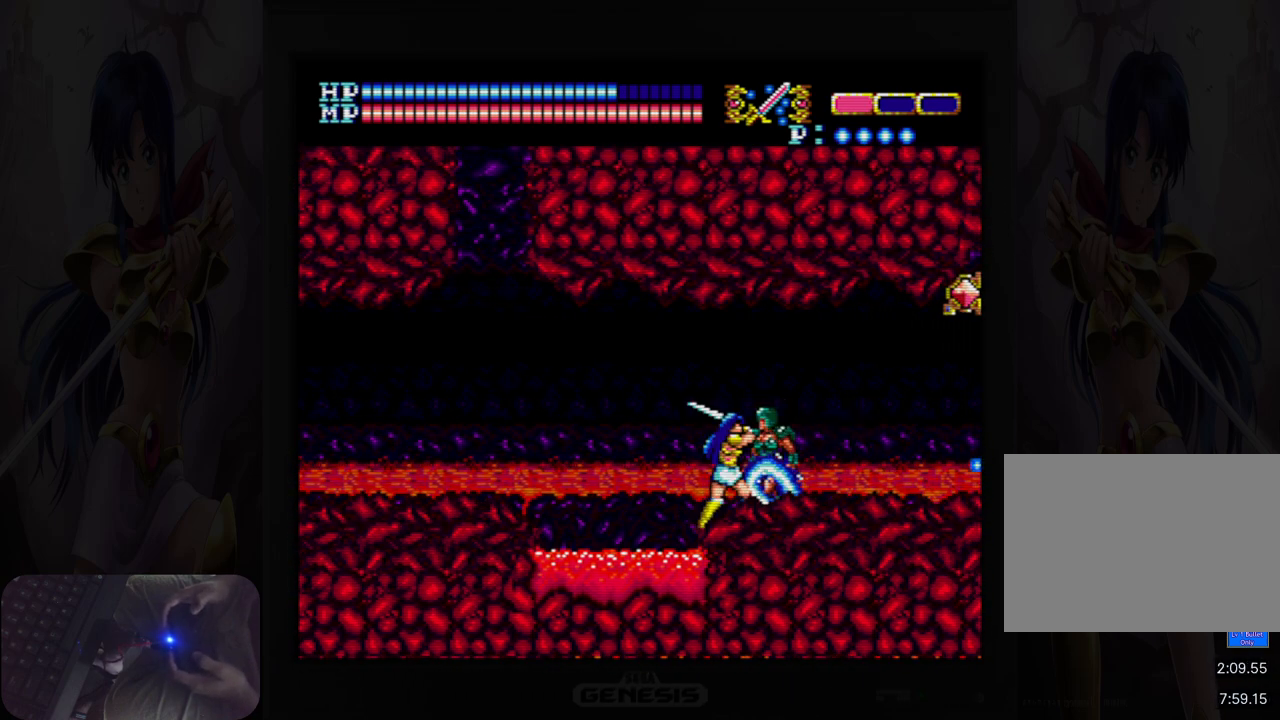
Gameplay with a controller (Nintendo layout); each line is a JSON object with the inputs held at the frame after it. "events" lists button and stick changes between this image and that frame as [ms after this image, input, new state], when the widget could be followed in between. Not read: HOME L2 L3 R2 R3 left_stick right_stick.
{"buttons": ["DPAD_RIGHT"], "events": [[100, "B", "up"], [200, "DPAD_RIGHT", "down"]]}
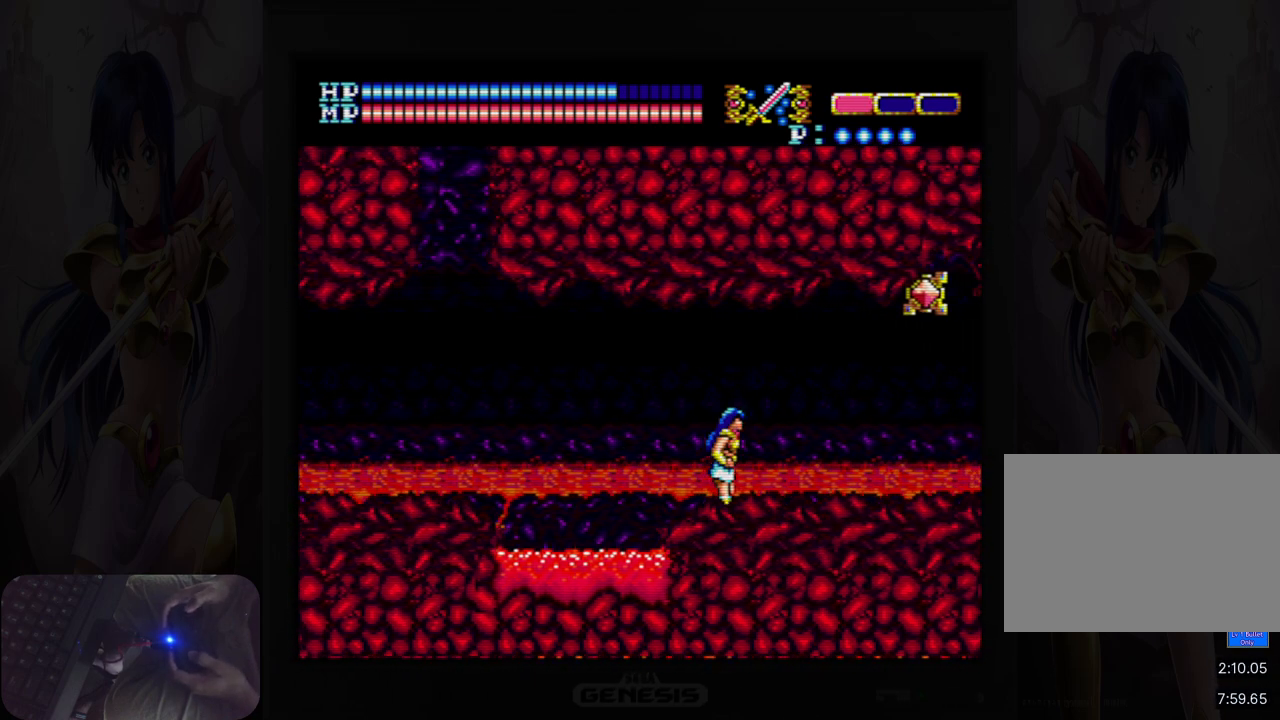
{"buttons": ["DPAD_RIGHT"], "events": [[217, "A", "down"], [300, "A", "up"]]}
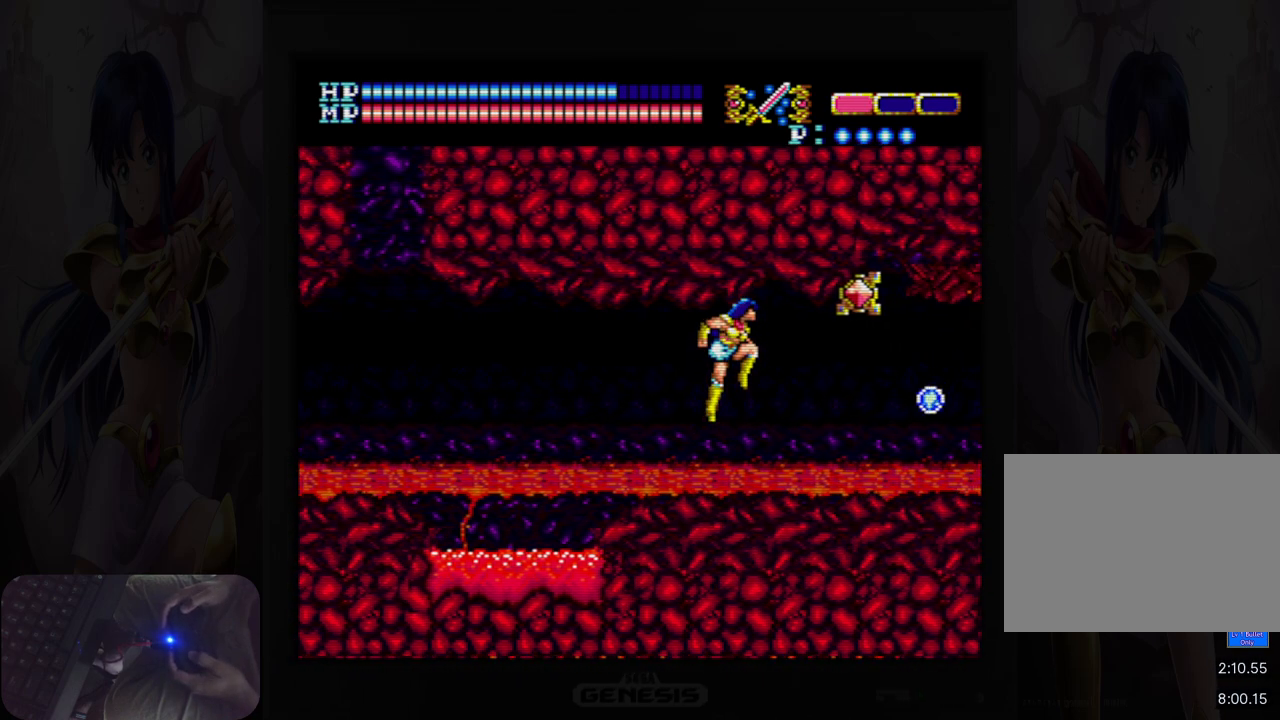
{"buttons": ["DPAD_RIGHT"], "events": [[83, "DPAD_RIGHT", "up"], [300, "DPAD_RIGHT", "down"]]}
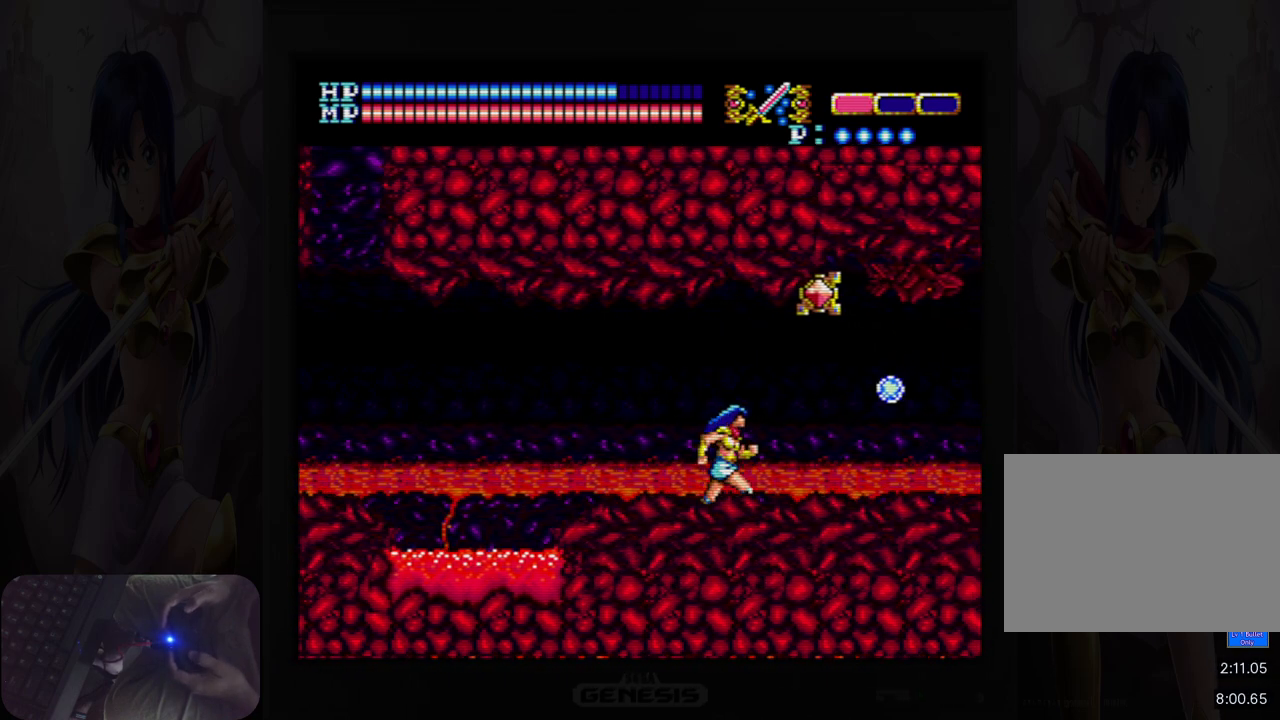
{"buttons": ["DPAD_RIGHT"], "events": []}
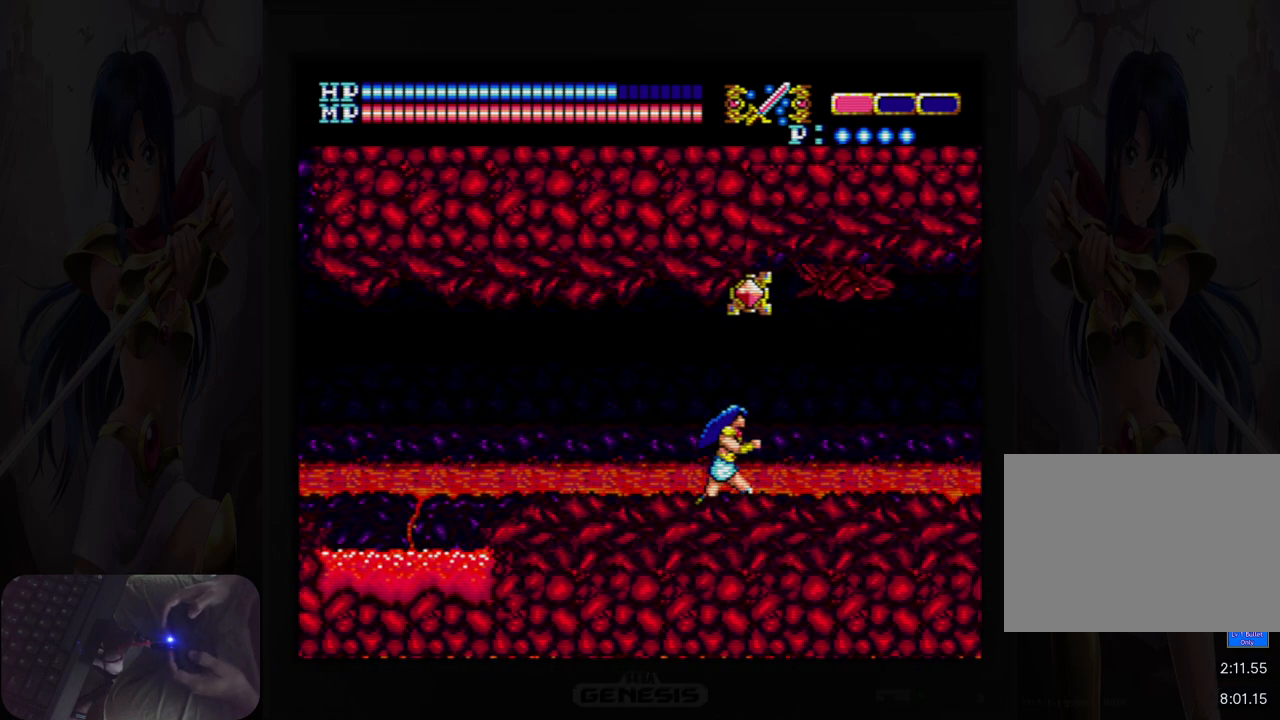
{"buttons": [], "events": [[150, "DPAD_RIGHT", "up"]]}
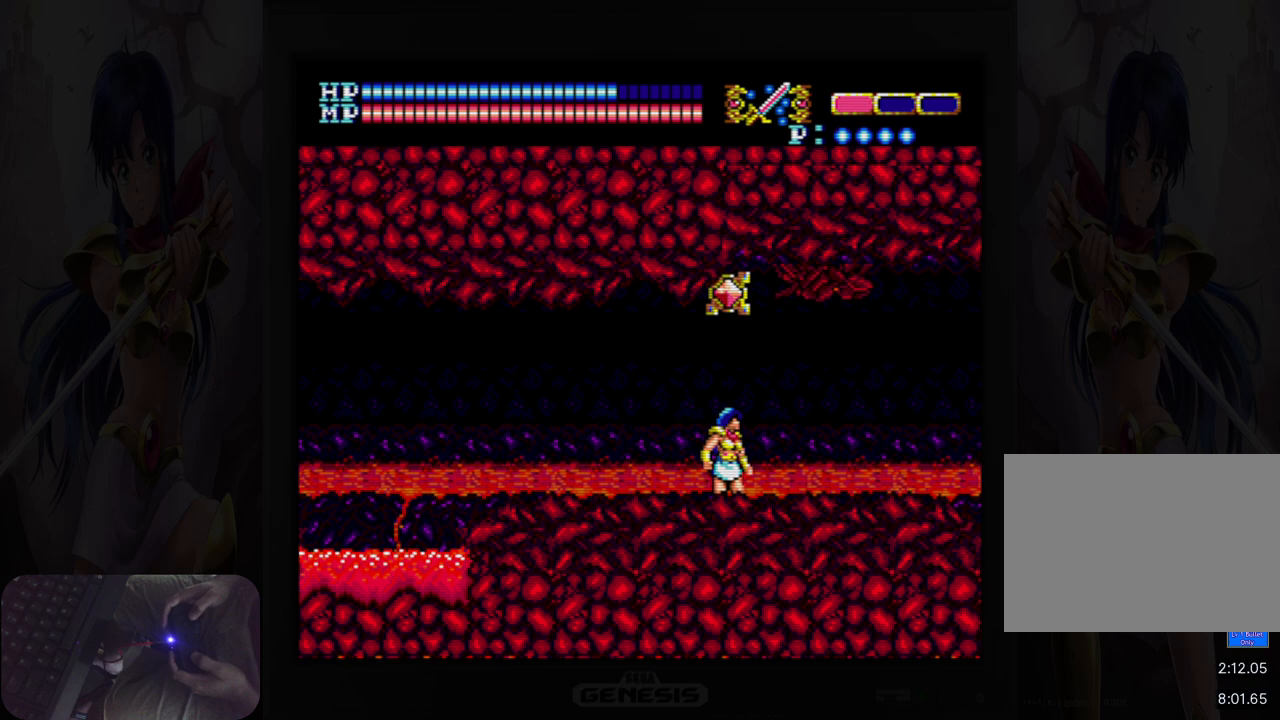
{"buttons": [], "events": []}
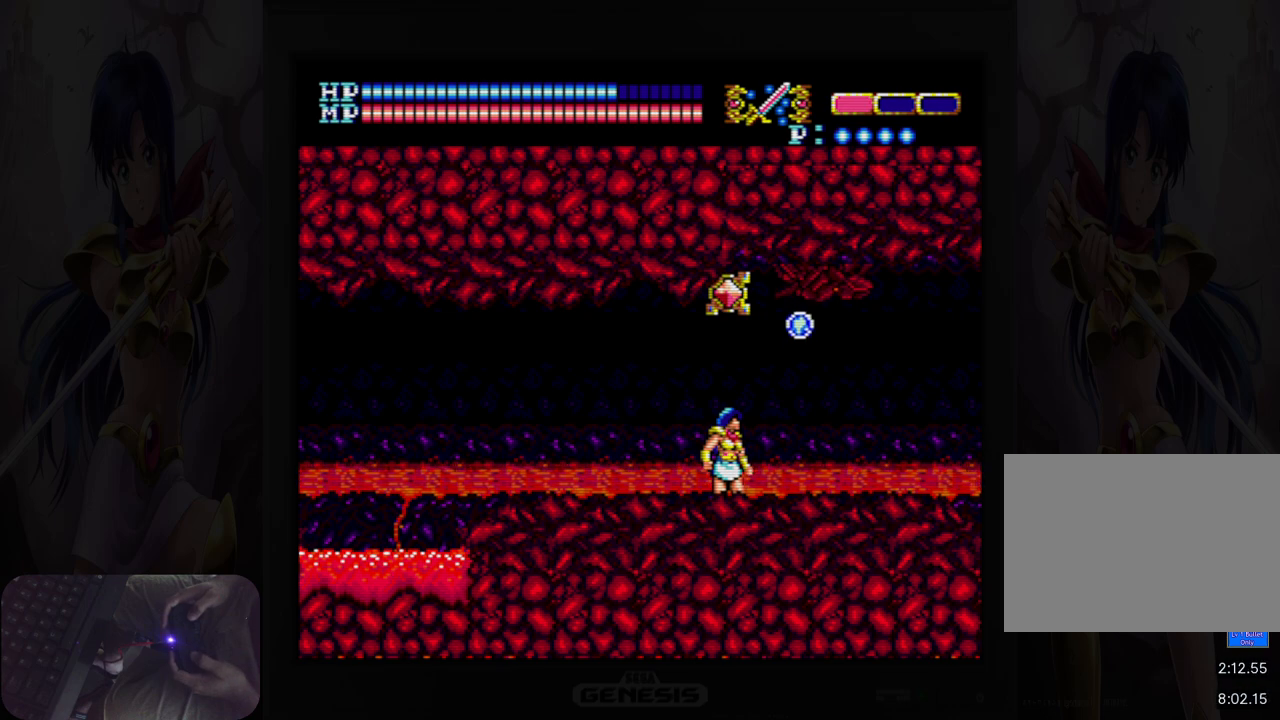
{"buttons": [], "events": []}
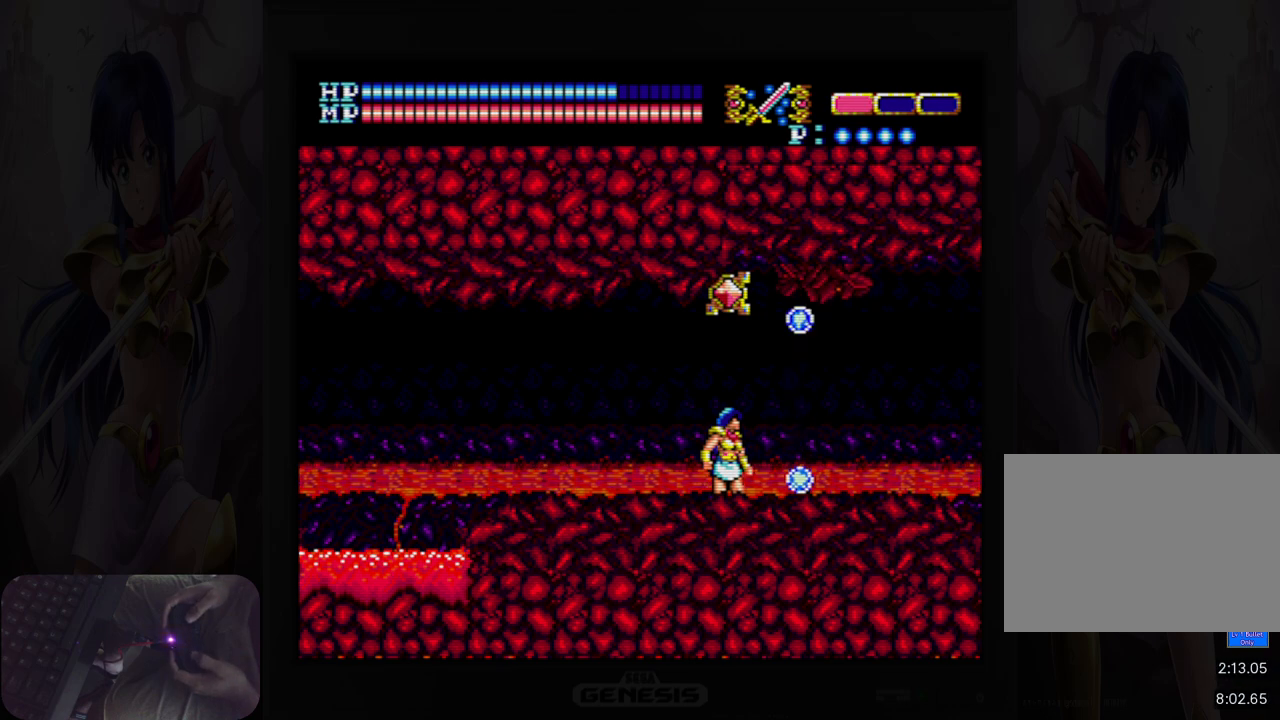
{"buttons": ["DPAD_RIGHT"], "events": [[483, "DPAD_RIGHT", "down"]]}
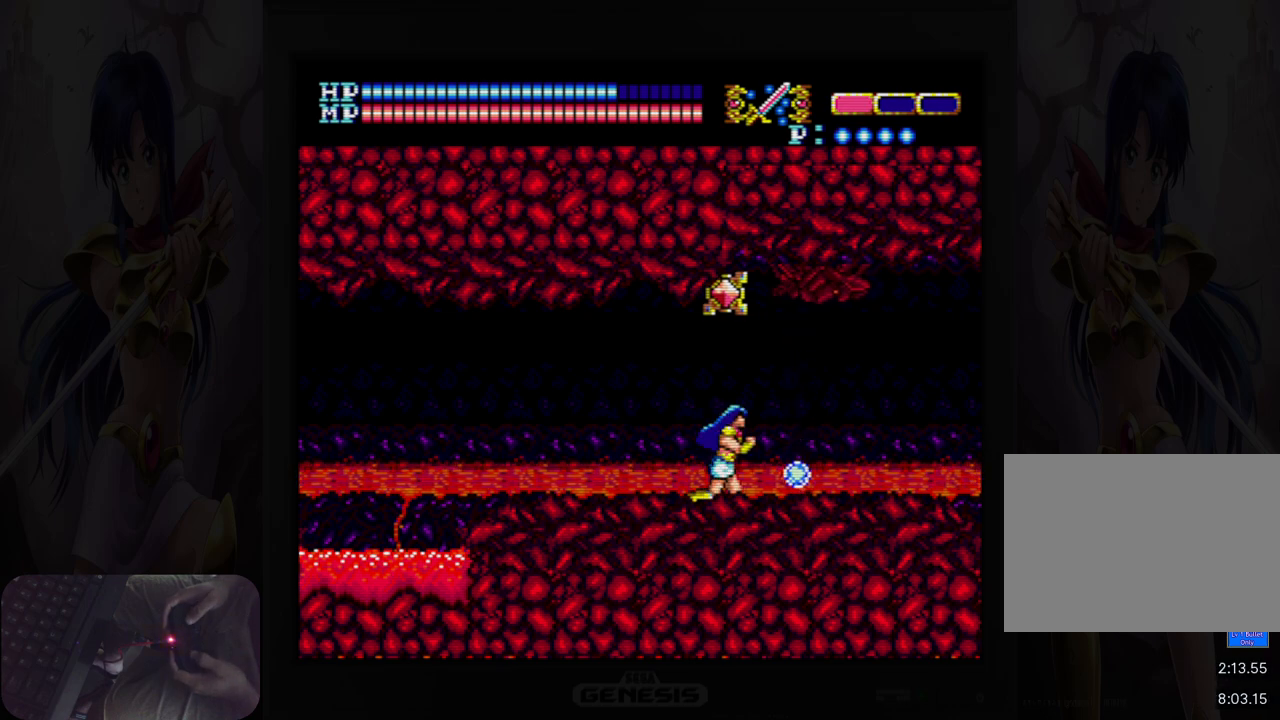
{"buttons": ["DPAD_RIGHT"], "events": []}
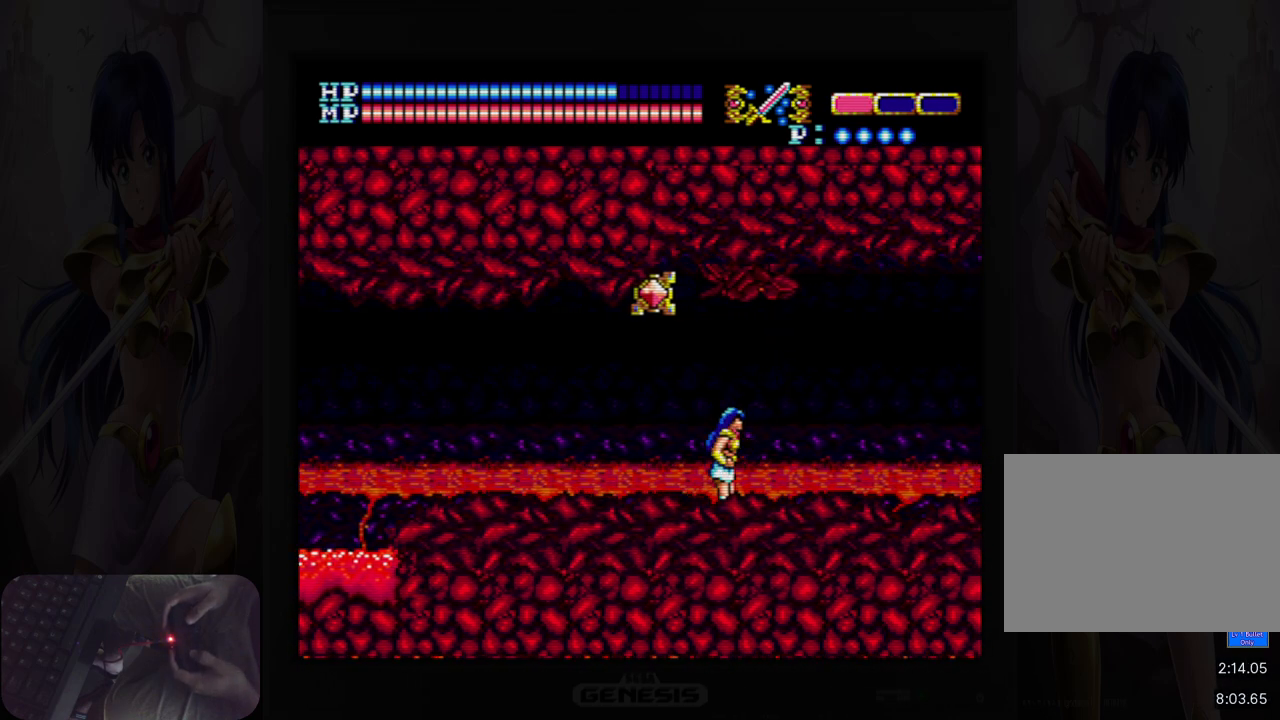
{"buttons": ["DPAD_RIGHT"], "events": []}
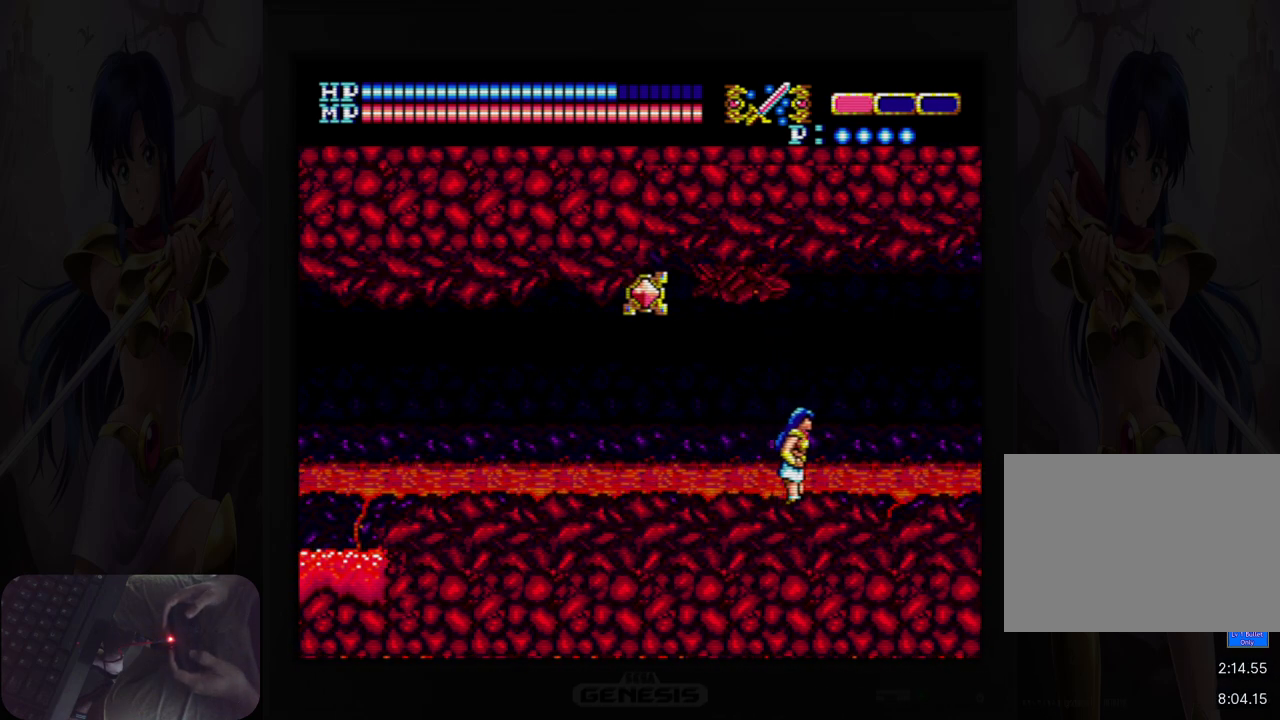
{"buttons": ["DPAD_LEFT"], "events": [[283, "DPAD_RIGHT", "up"], [467, "DPAD_LEFT", "down"]]}
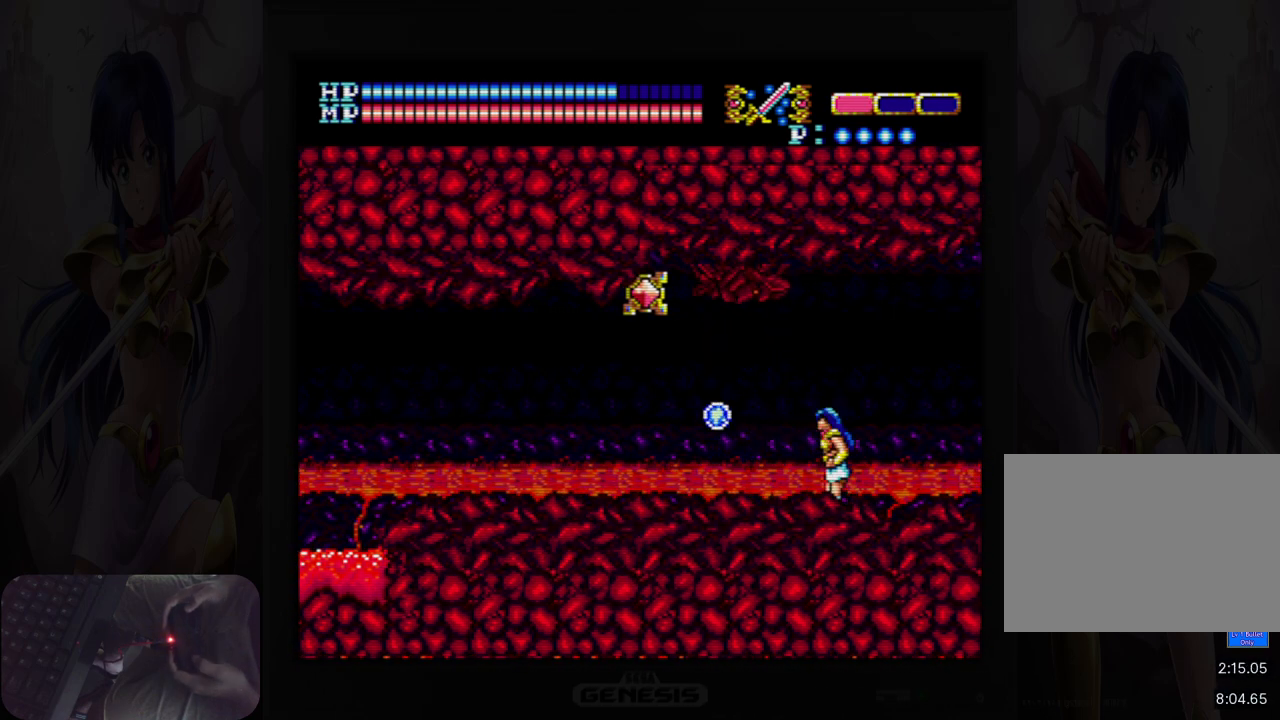
{"buttons": [], "events": [[33, "DPAD_LEFT", "up"], [117, "A", "down"], [250, "B", "down"], [433, "B", "up"], [467, "A", "up"]]}
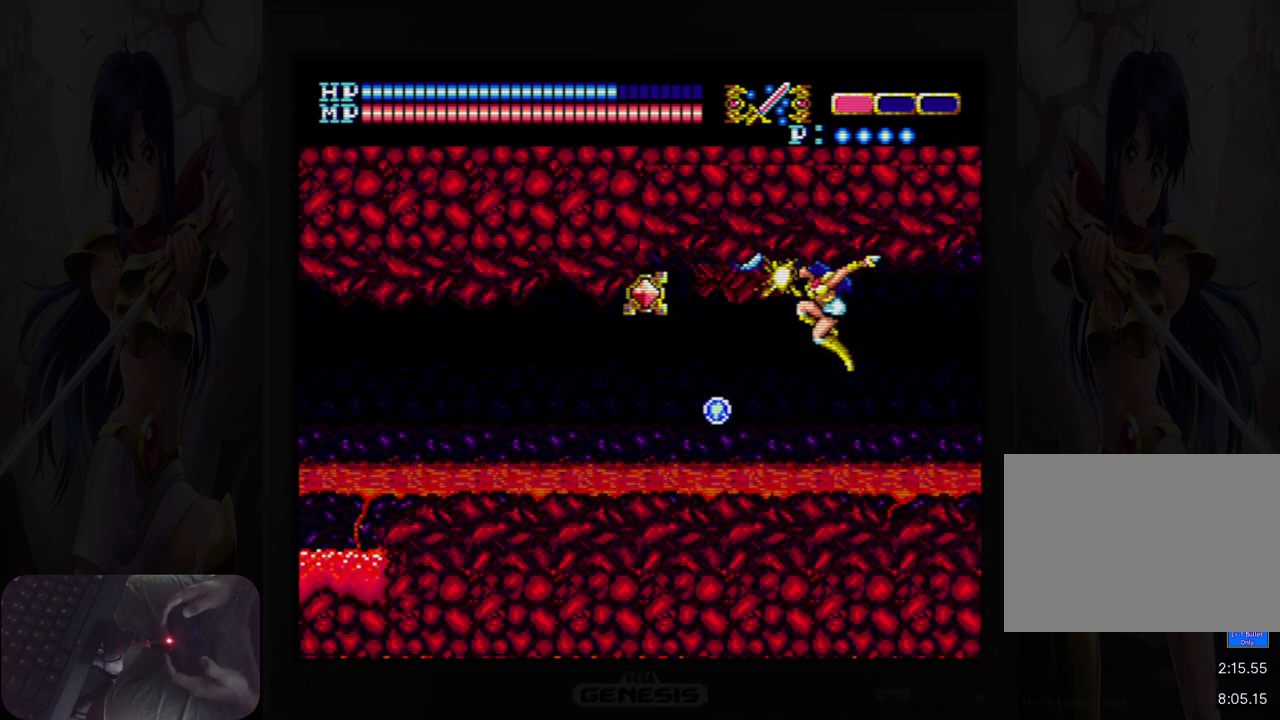
{"buttons": ["DPAD_LEFT"], "events": [[67, "B", "down"], [183, "B", "up"], [433, "DPAD_LEFT", "down"]]}
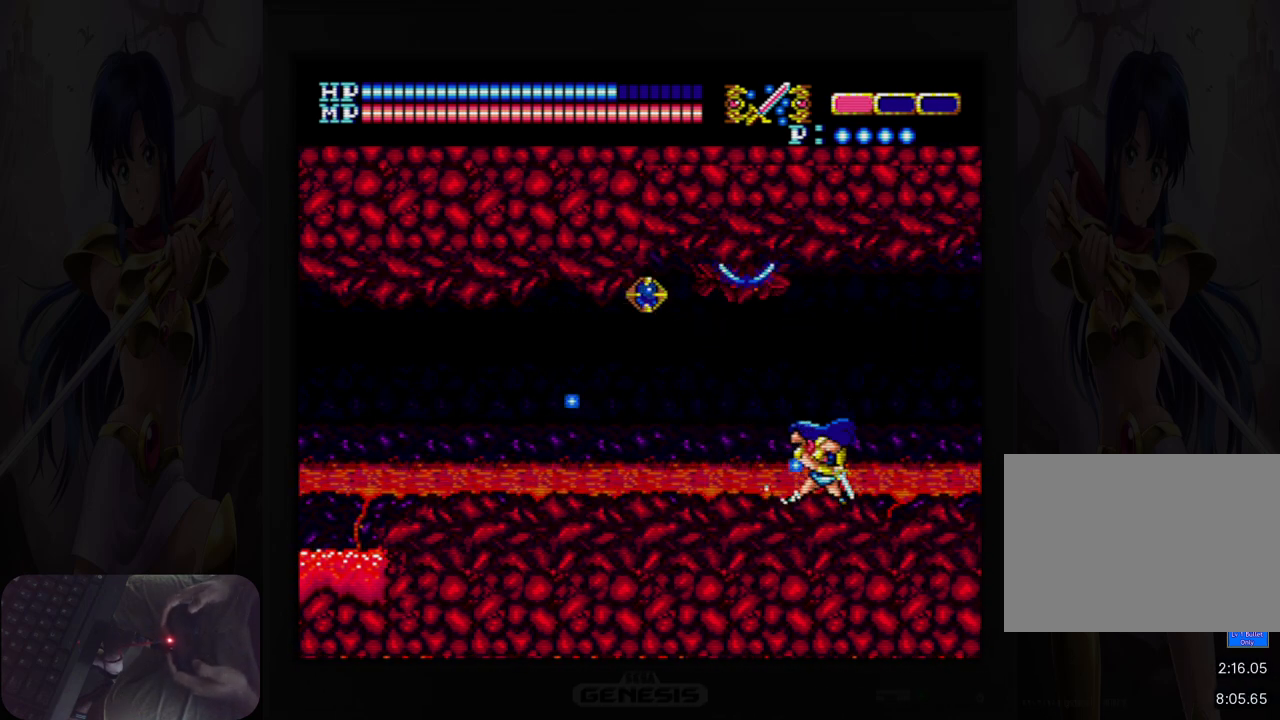
{"buttons": ["DPAD_LEFT"], "events": []}
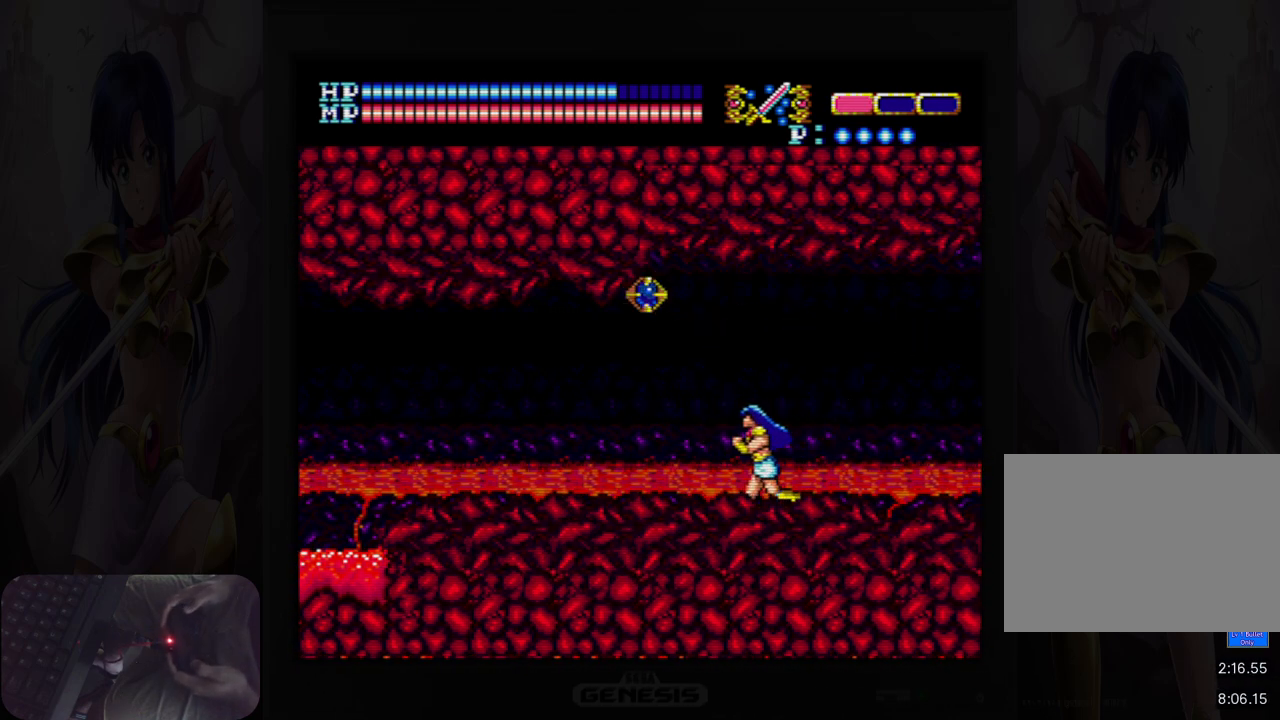
{"buttons": [], "events": [[100, "A", "down"], [467, "DPAD_LEFT", "up"], [500, "A", "up"]]}
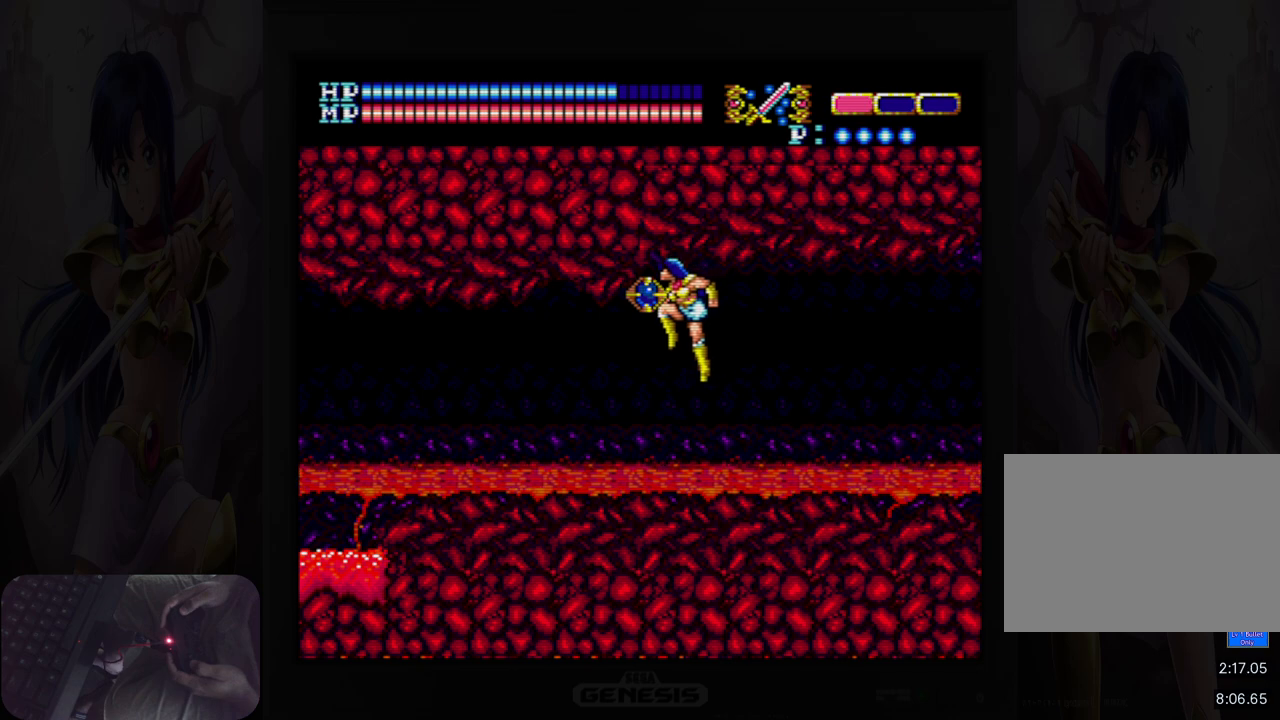
{"buttons": ["DPAD_DOWN"], "events": [[33, "DPAD_RIGHT", "down"], [450, "DPAD_DOWN", "down"], [467, "DPAD_RIGHT", "up"]]}
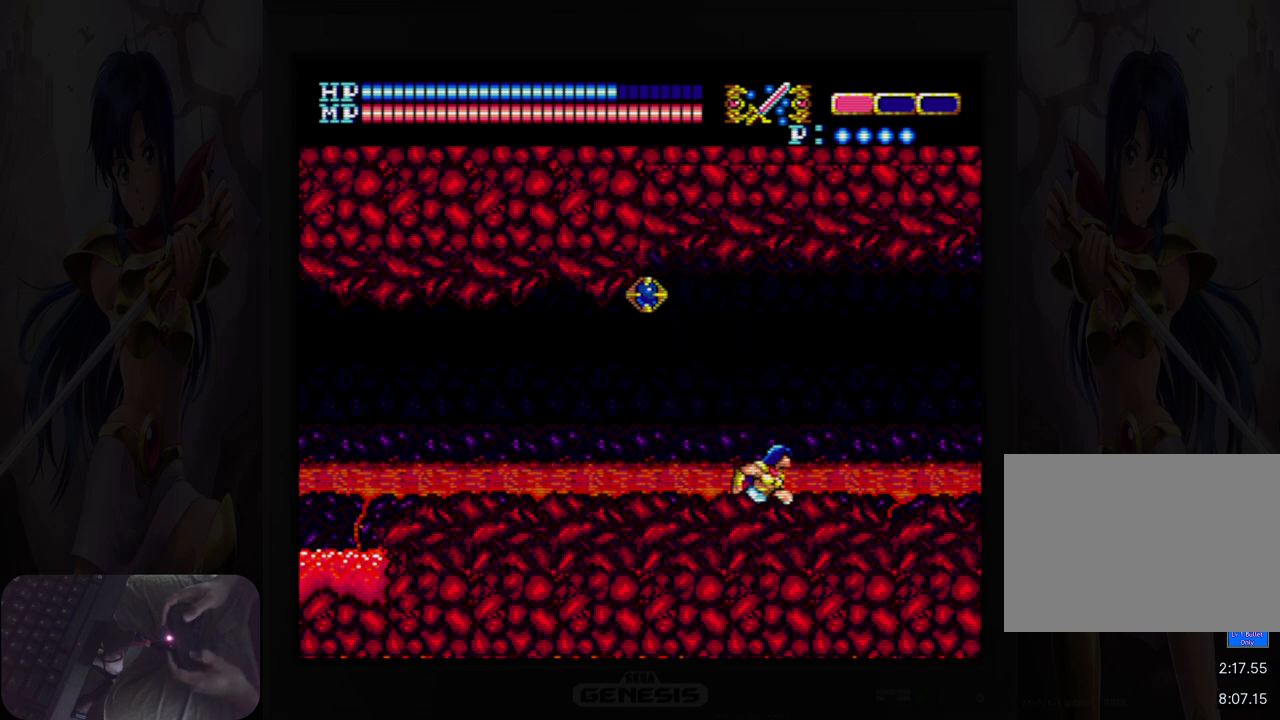
{"buttons": [], "events": [[17, "Y", "down"], [183, "Y", "up"], [283, "DPAD_DOWN", "up"]]}
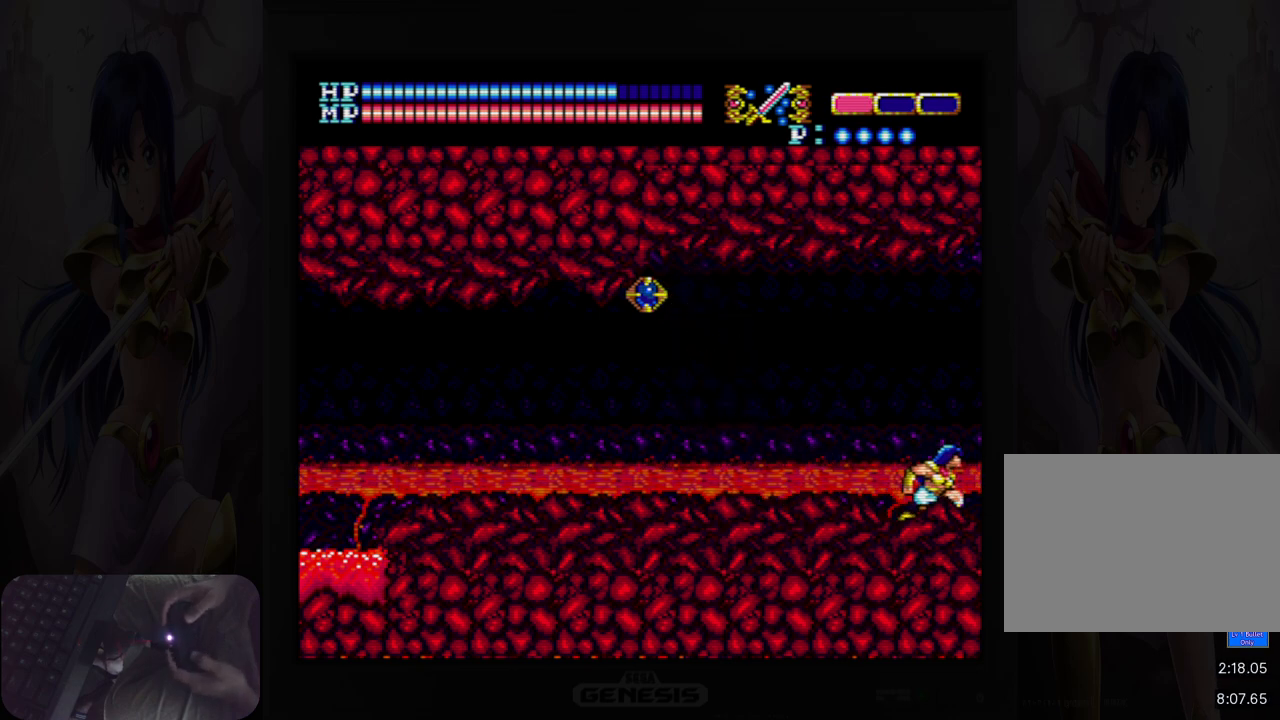
{"buttons": [], "events": []}
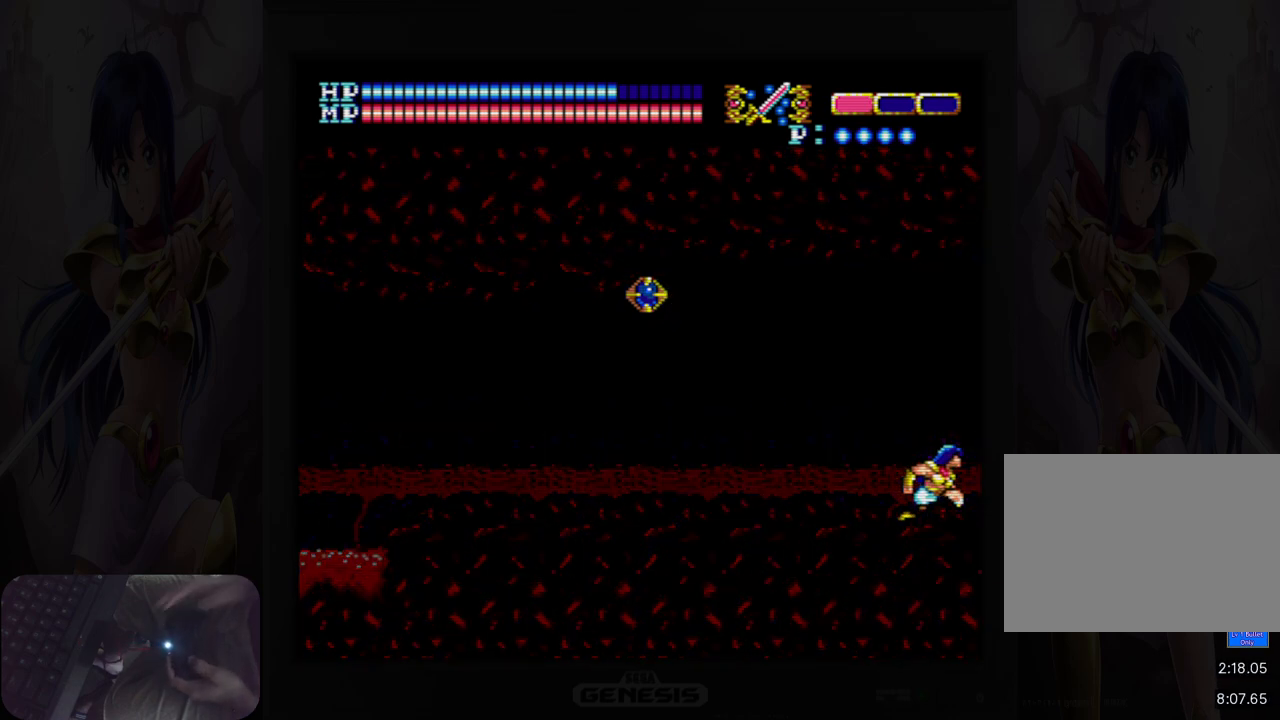
{"buttons": [], "events": []}
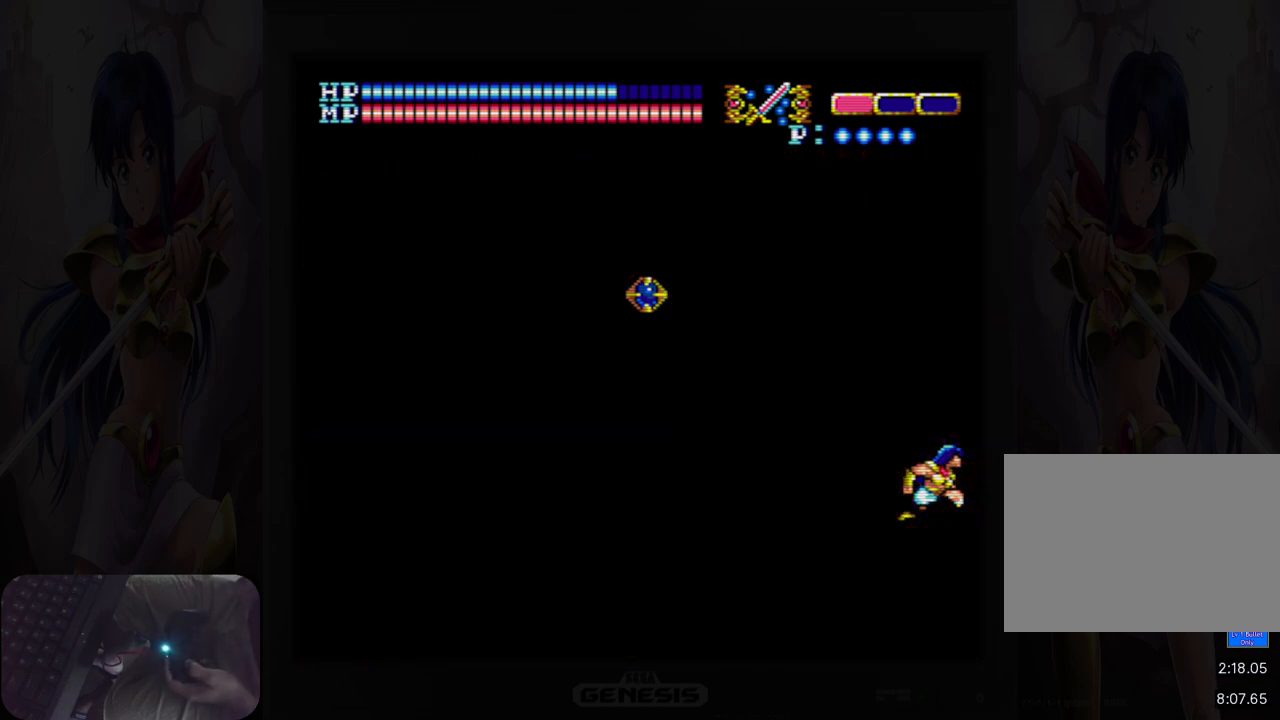
{"buttons": [], "events": []}
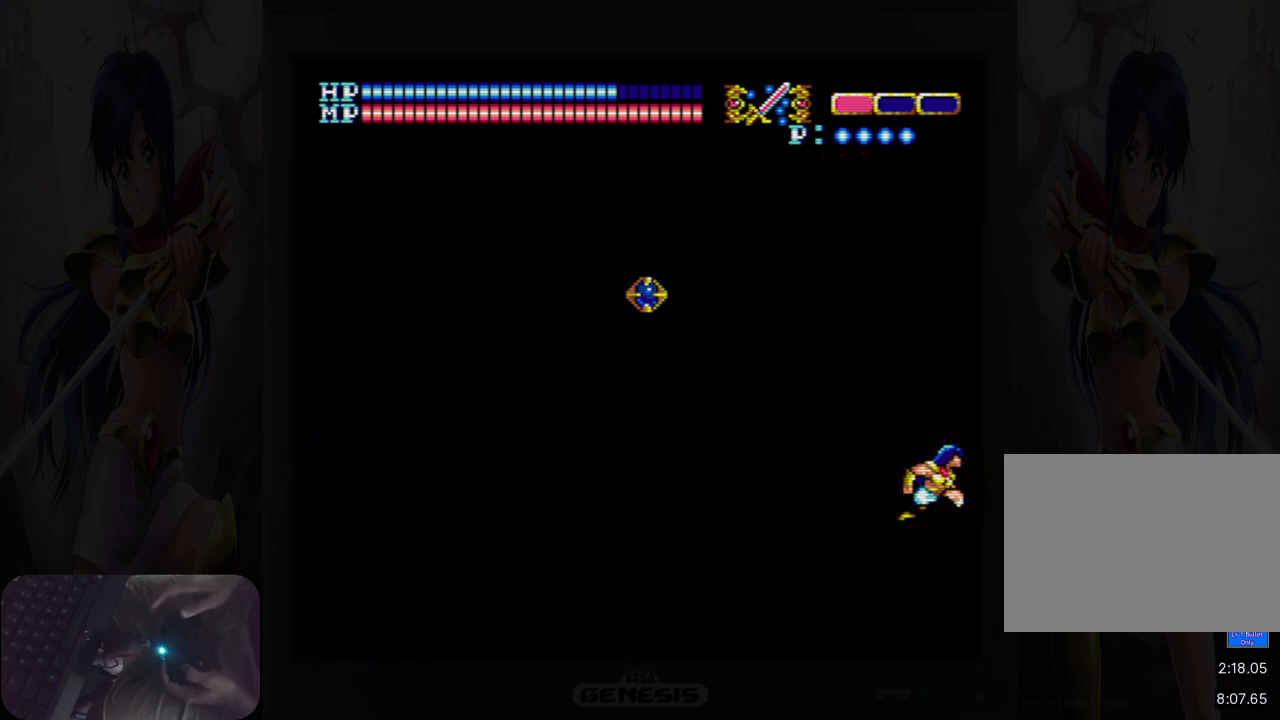
{"buttons": [], "events": []}
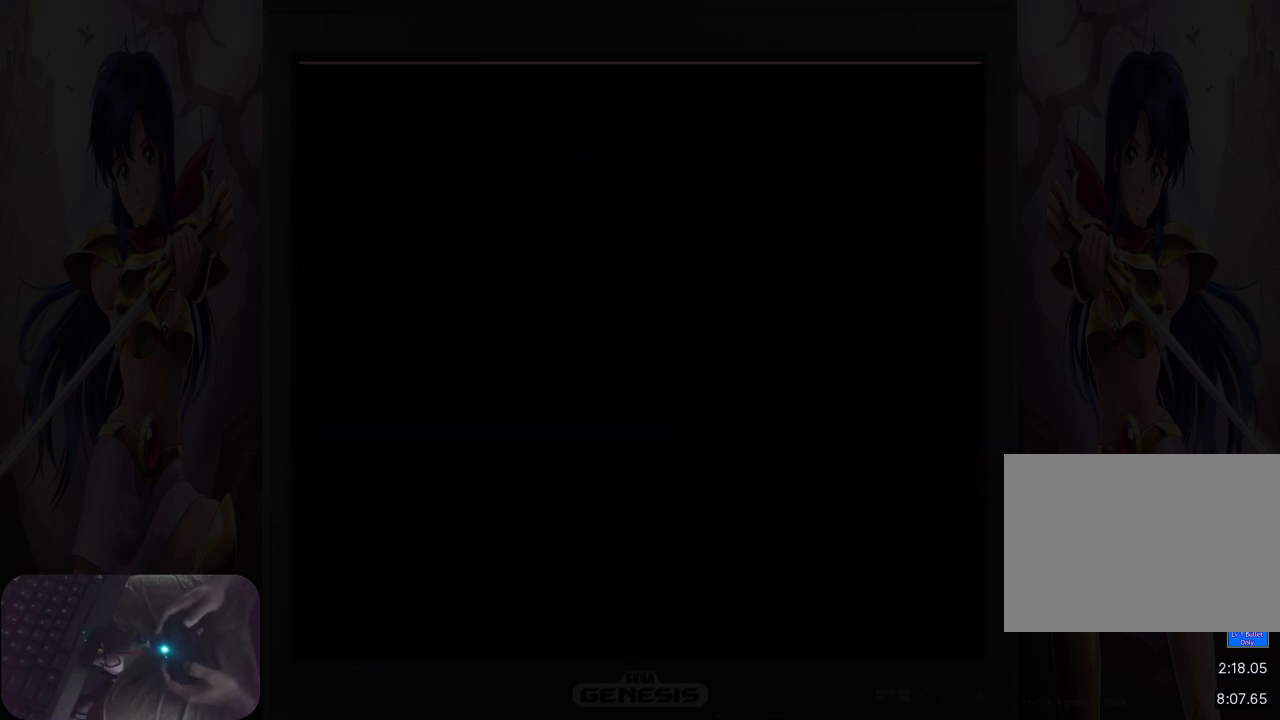
{"buttons": [], "events": []}
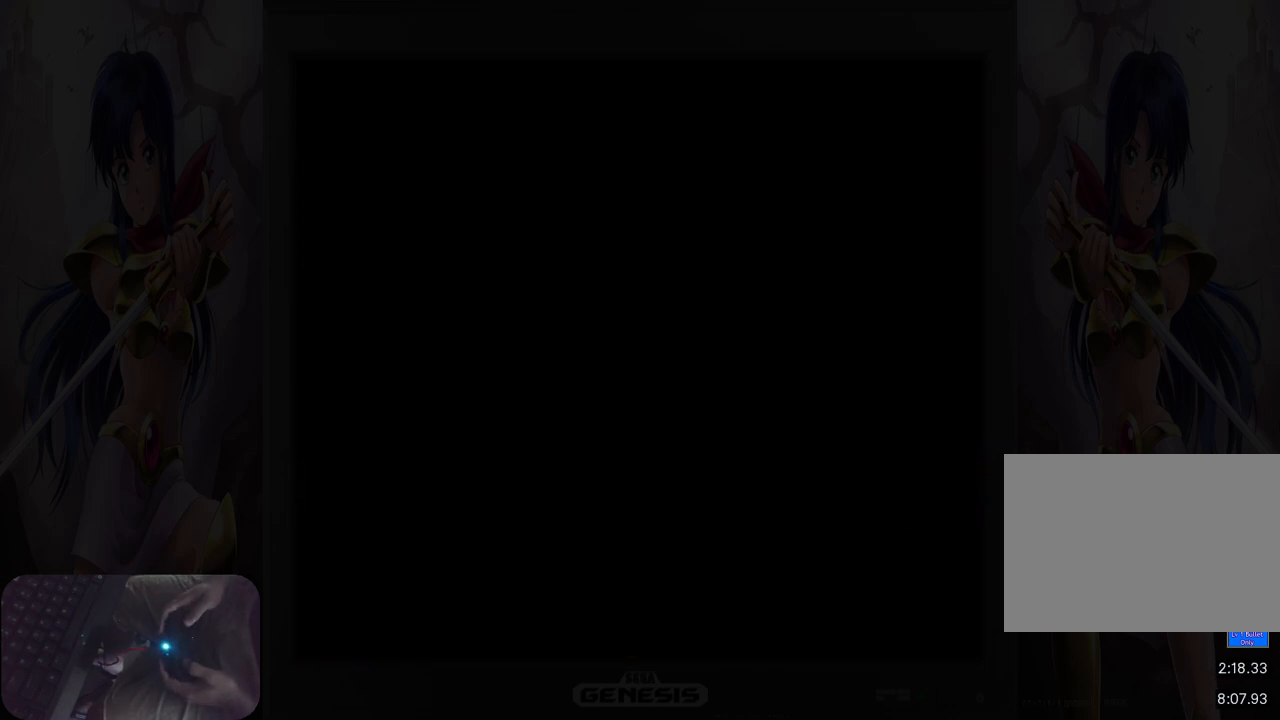
{"buttons": [], "events": []}
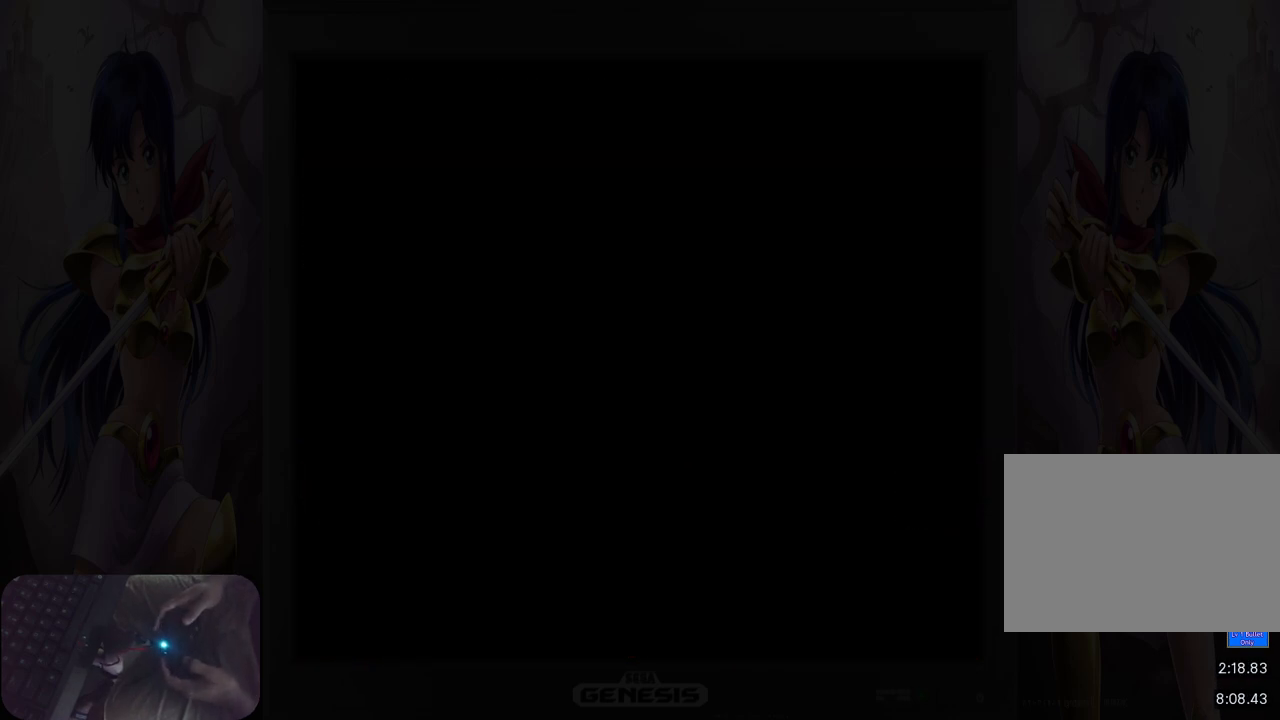
{"buttons": [], "events": []}
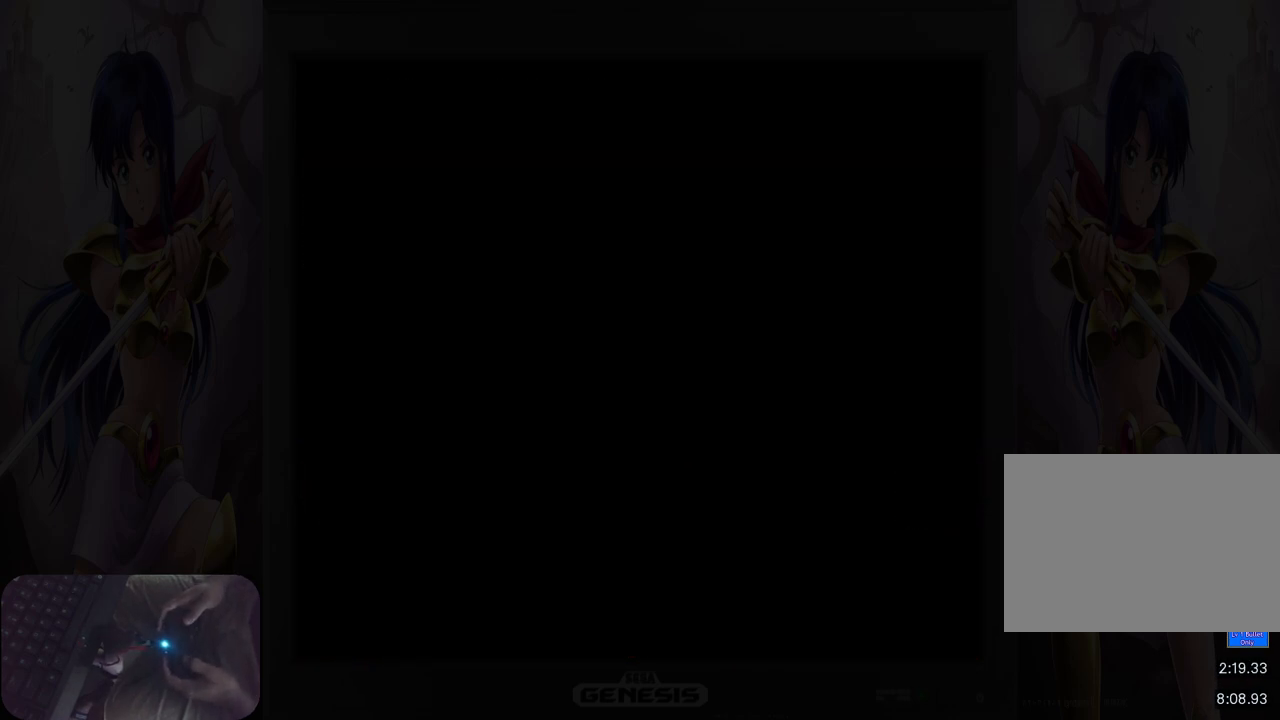
{"buttons": [], "events": []}
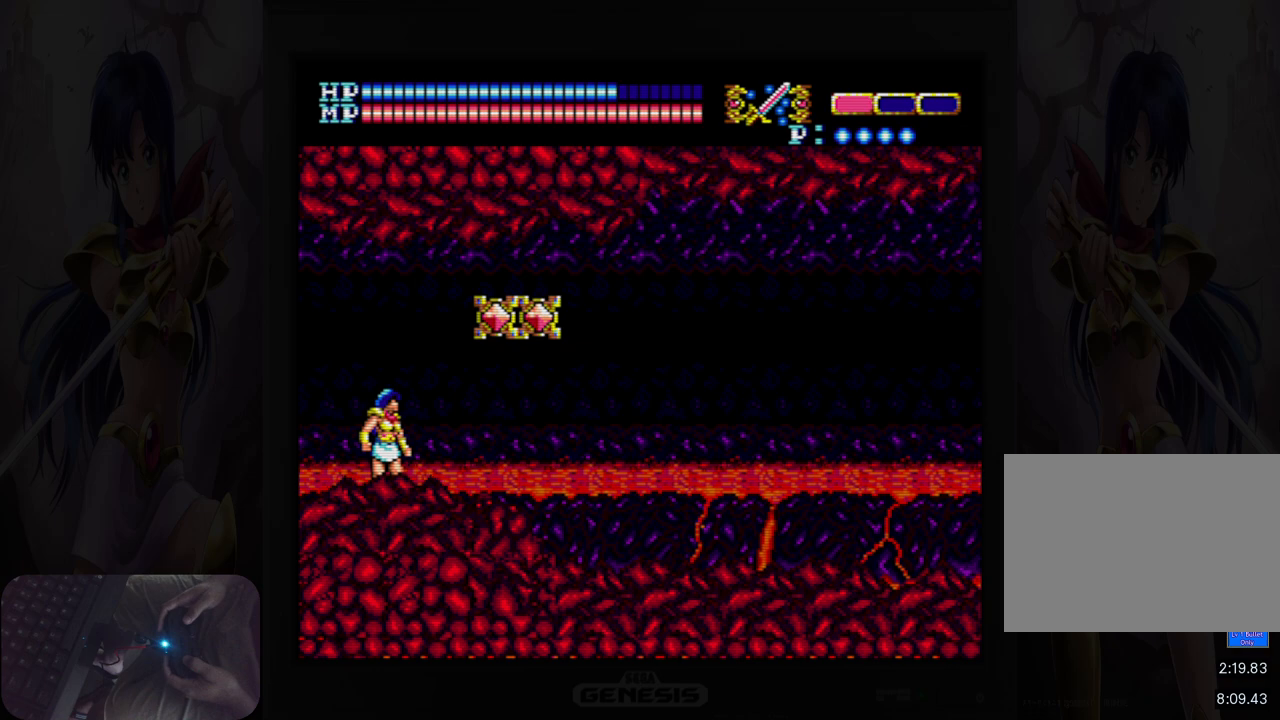
{"buttons": ["A", "B"], "events": [[333, "A", "down"], [433, "B", "down"]]}
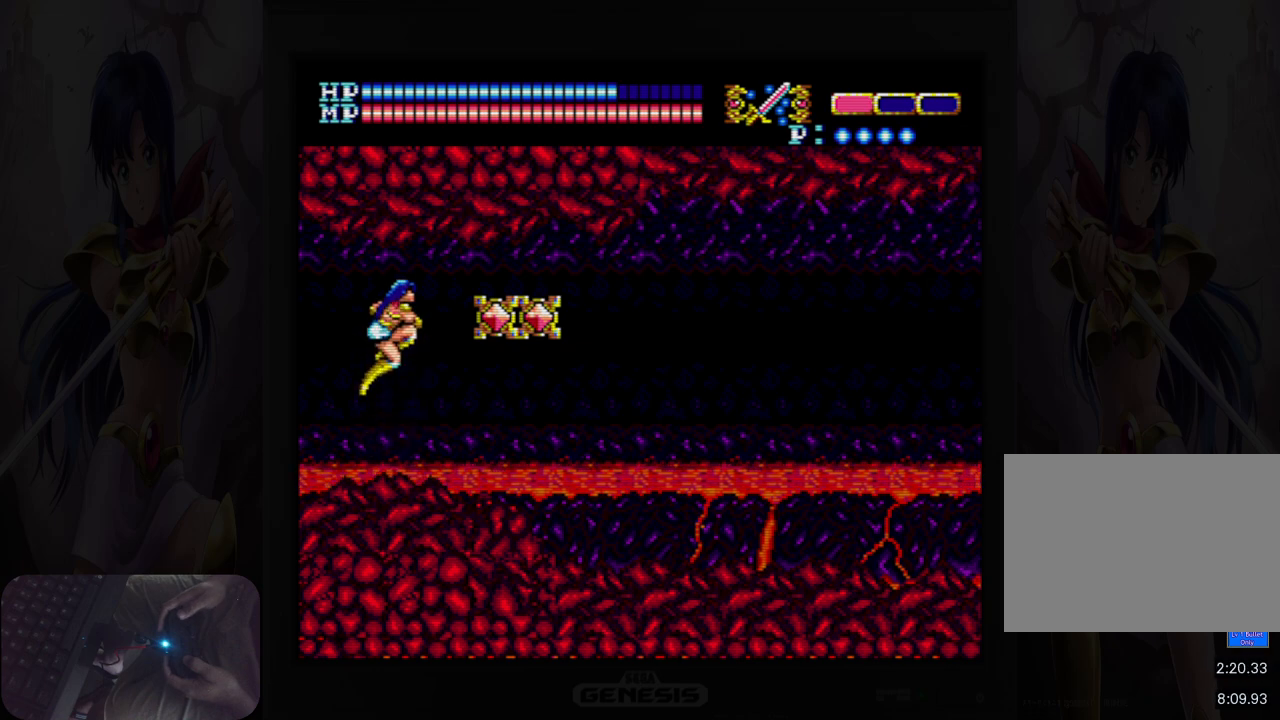
{"buttons": ["DPAD_RIGHT"], "events": [[117, "A", "up"], [117, "B", "up"], [383, "DPAD_RIGHT", "down"]]}
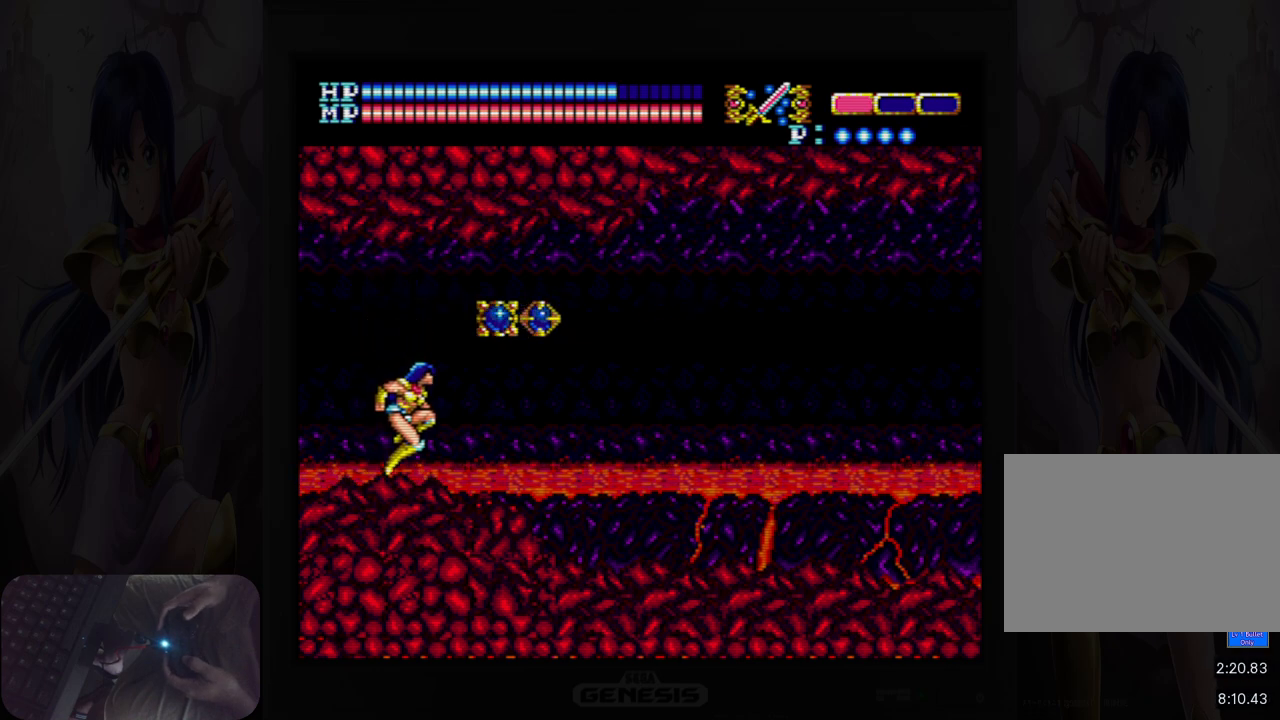
{"buttons": ["DPAD_RIGHT"], "events": [[233, "A", "down"], [383, "A", "up"]]}
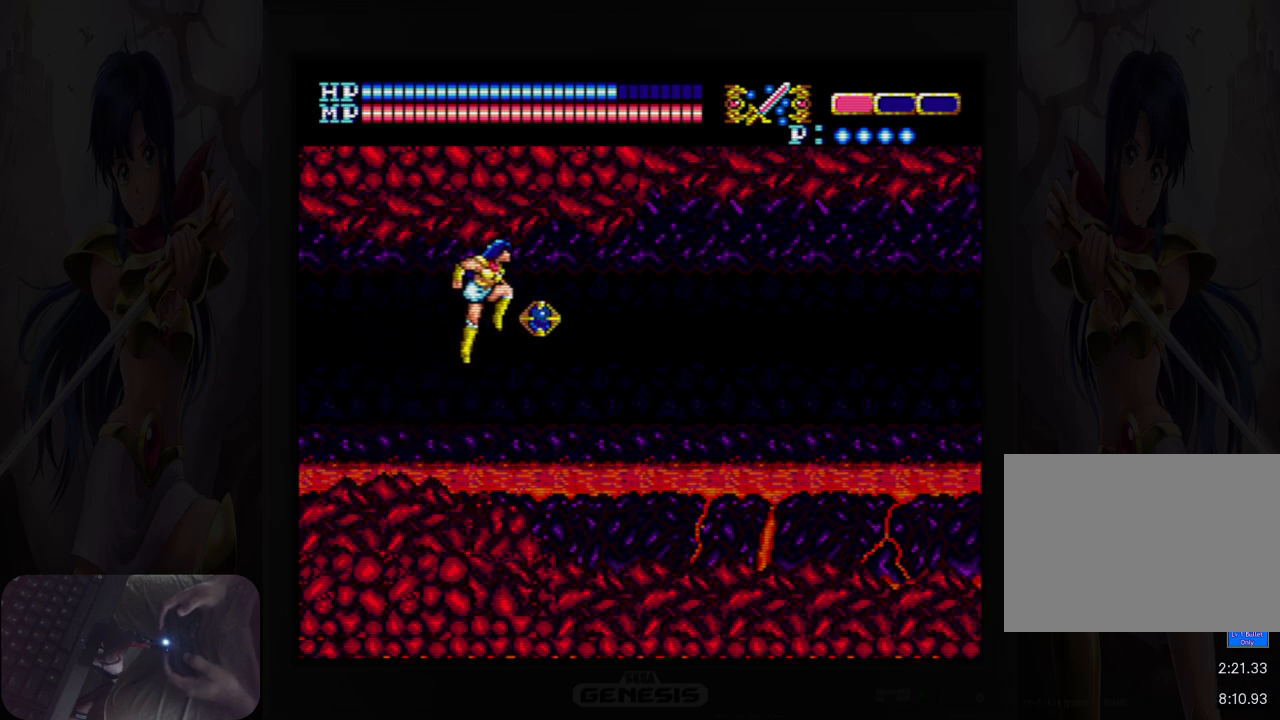
{"buttons": ["DPAD_RIGHT"], "events": []}
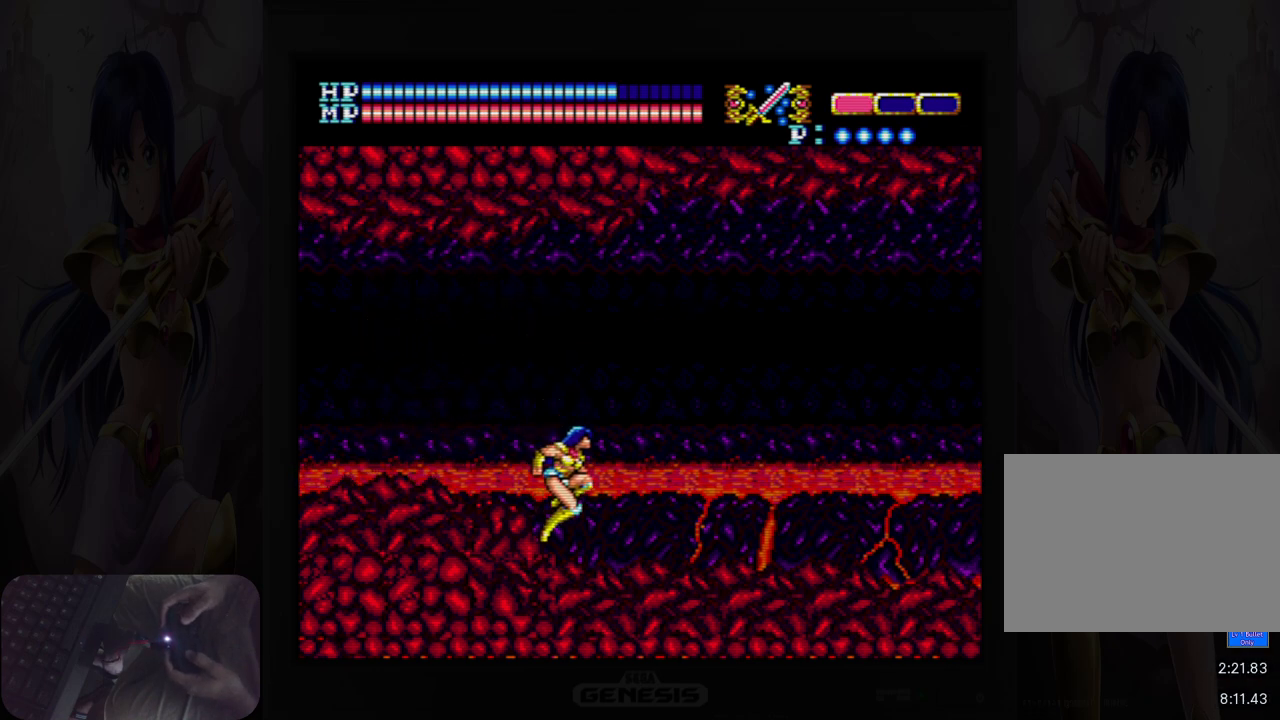
{"buttons": ["DPAD_DOWN"], "events": [[200, "DPAD_RIGHT", "up"], [217, "DPAD_DOWN", "down"], [267, "Y", "down"], [400, "Y", "up"]]}